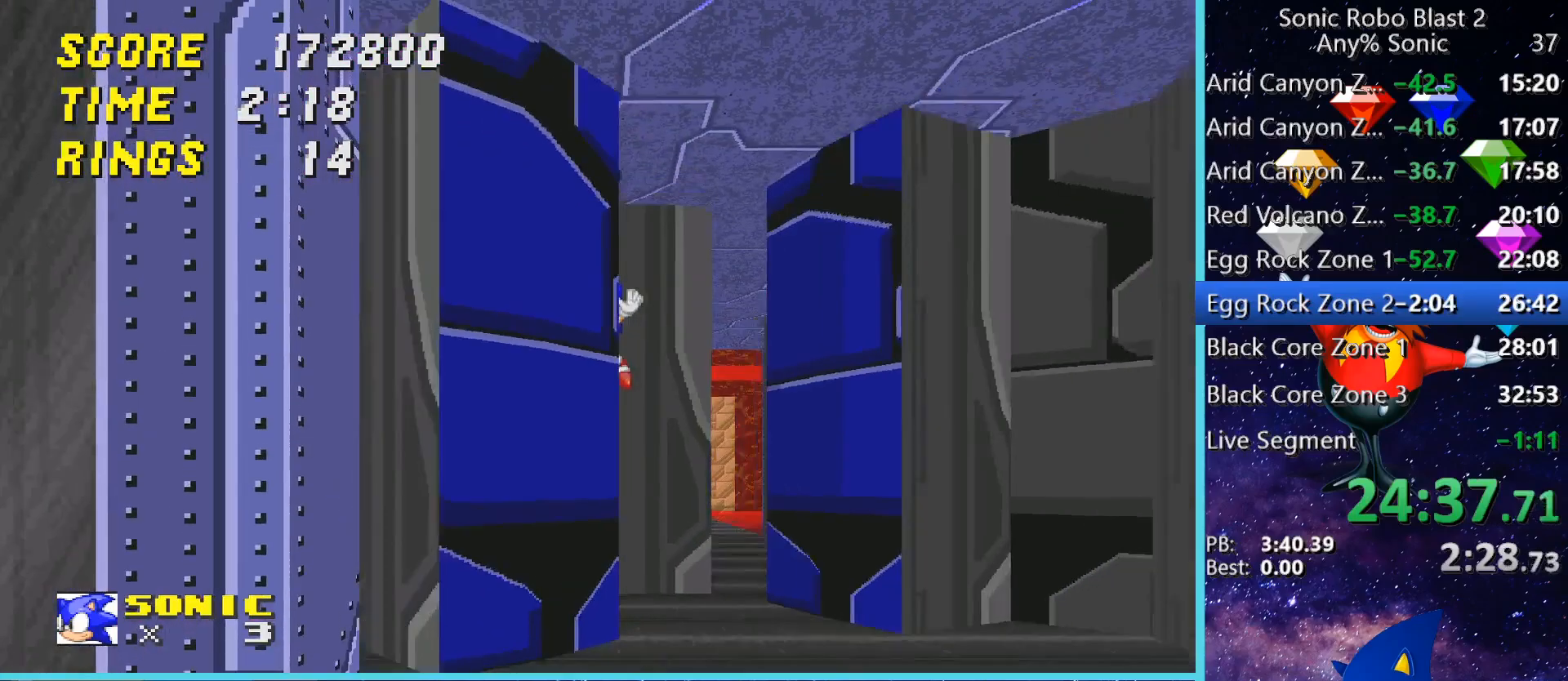
Gameplay with keyboard and mouse; each line is a JSON object with the keys and mouse buttons held at the frame after it. "events" lists presses ("down") and releases ("up") of "1", "2", "3", "4", "5", "a", "alt", "c", "caps_lock", "ctrl", "d", "e", "g", "q", "r", "s", "shift", "space", "t", "tab", "v", "w", "x", "z" and "mouse_wheel" between this image and that frame as [ms after this image, input, new state], when the widget could be followed in between. "mouse_wheel" = the "wheel" button of the "mouse" list. No other keys are recorded. "wheel" means that the mouse wheel is clicked or scrolled. Not read: f mouse_move.
{"keys": [], "mouse": [], "events": []}
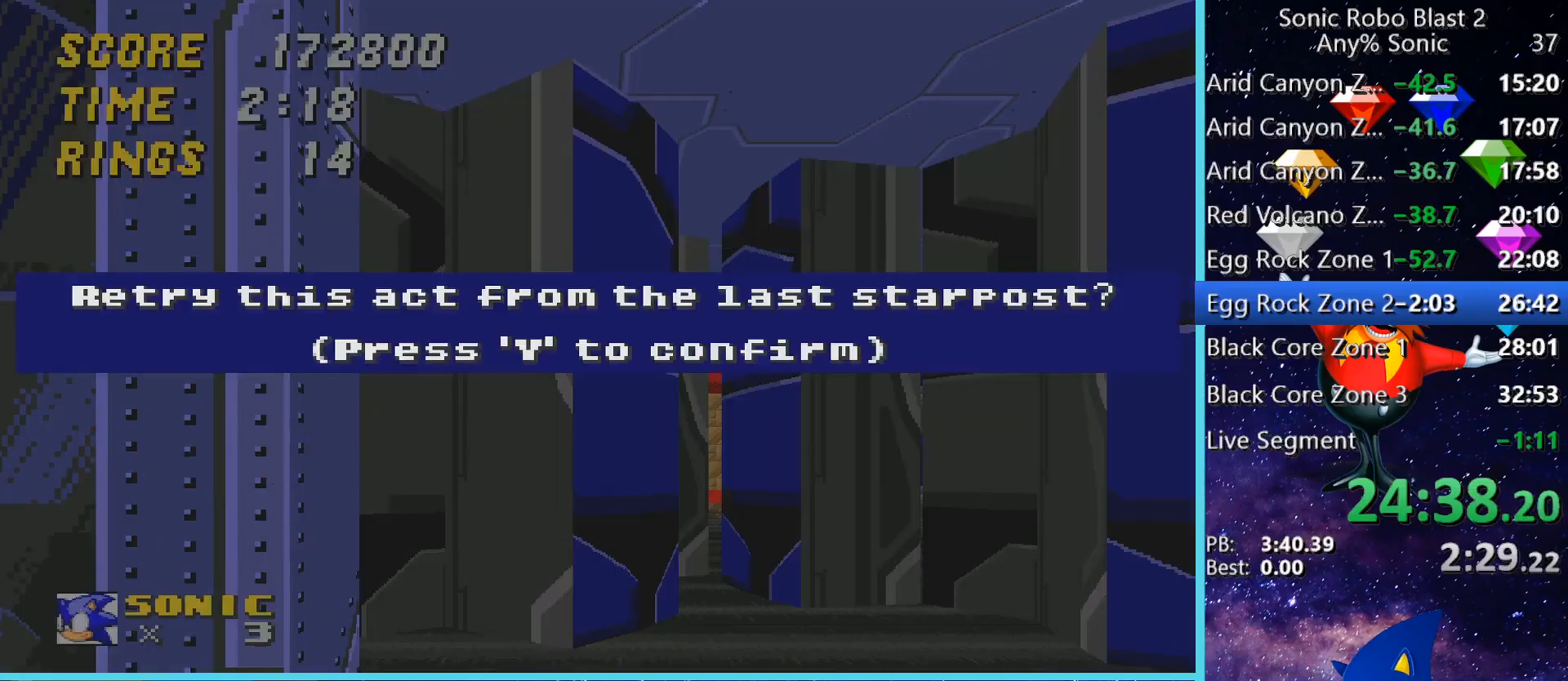
{"keys": [], "mouse": [], "events": []}
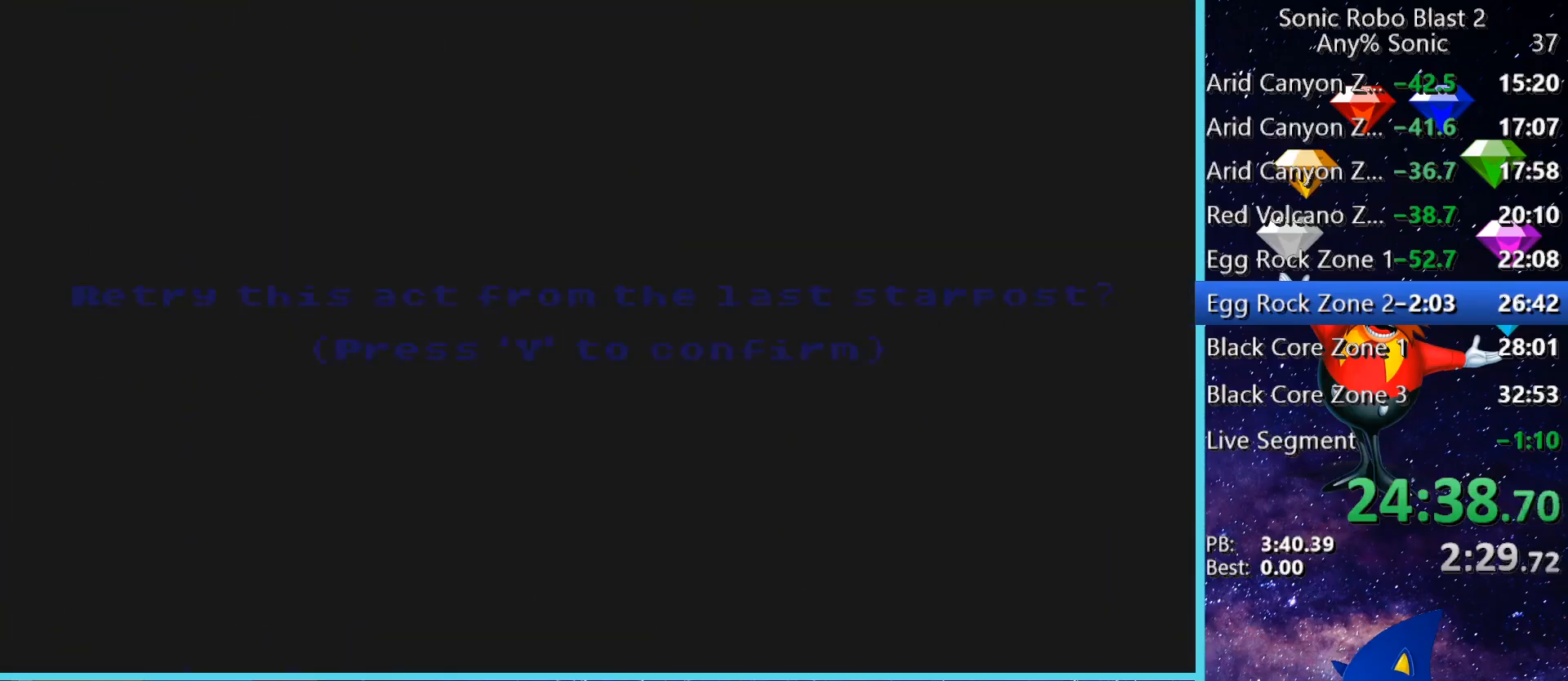
{"keys": ["d"], "mouse": [], "events": [[240, "w", "down"], [320, "d", "down"], [480, "w", "up"]]}
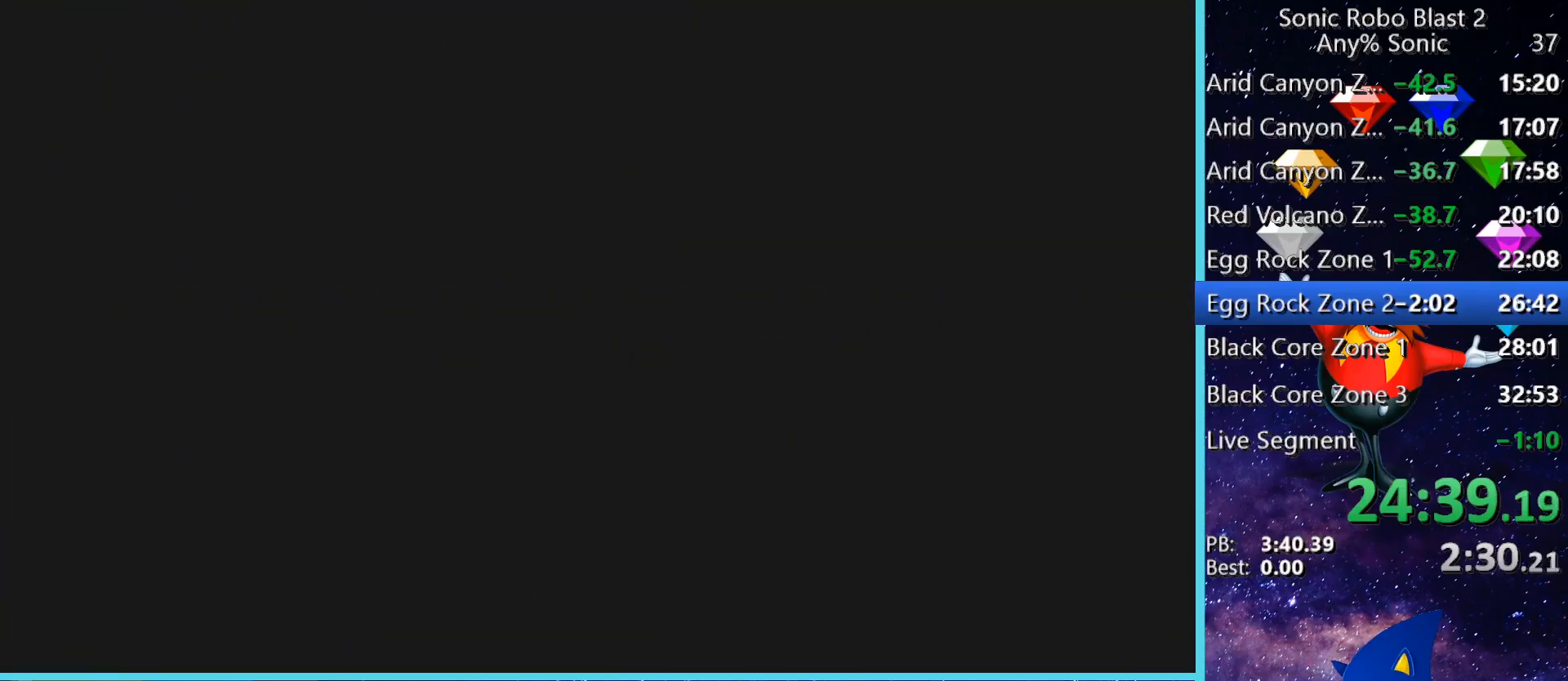
{"keys": ["w"], "mouse": [], "events": [[40, "d", "up"], [240, "w", "down"]]}
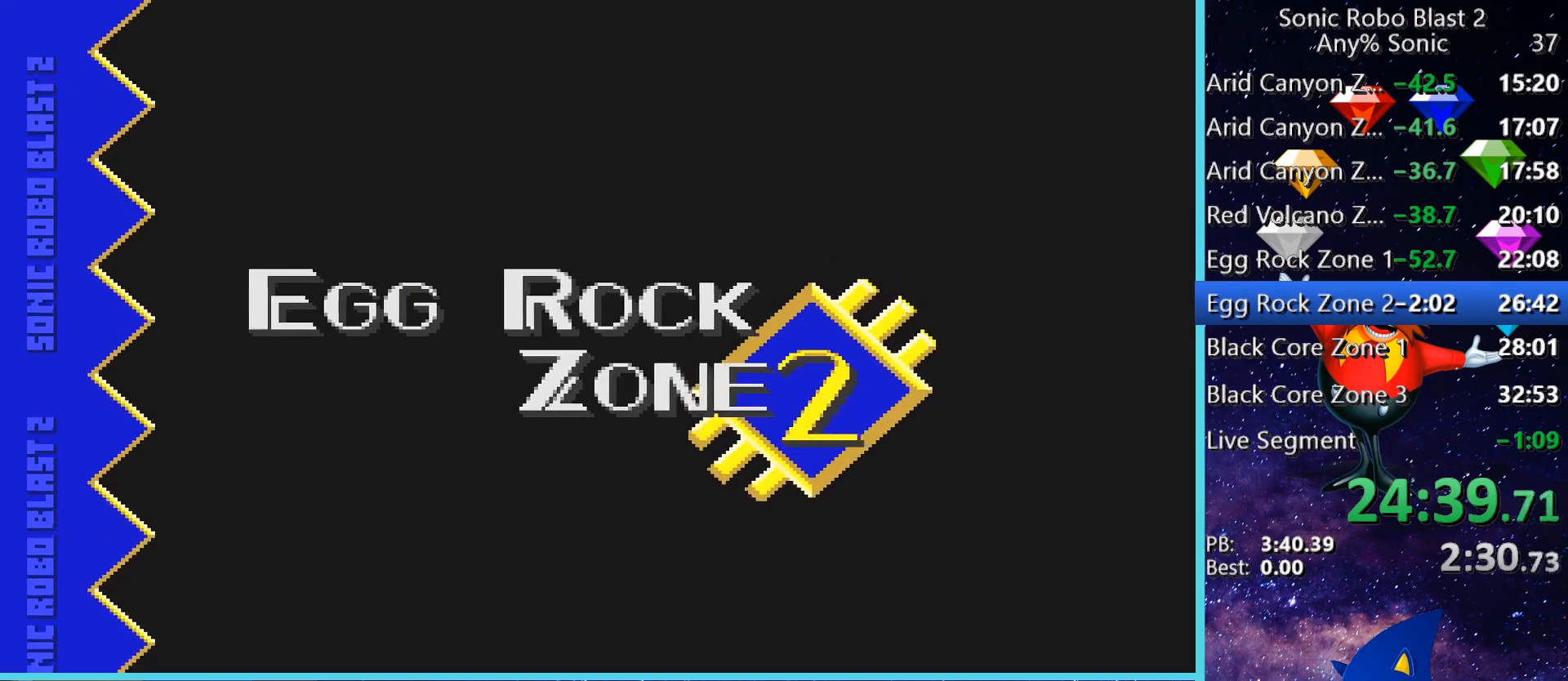
{"keys": ["w"], "mouse": [], "events": []}
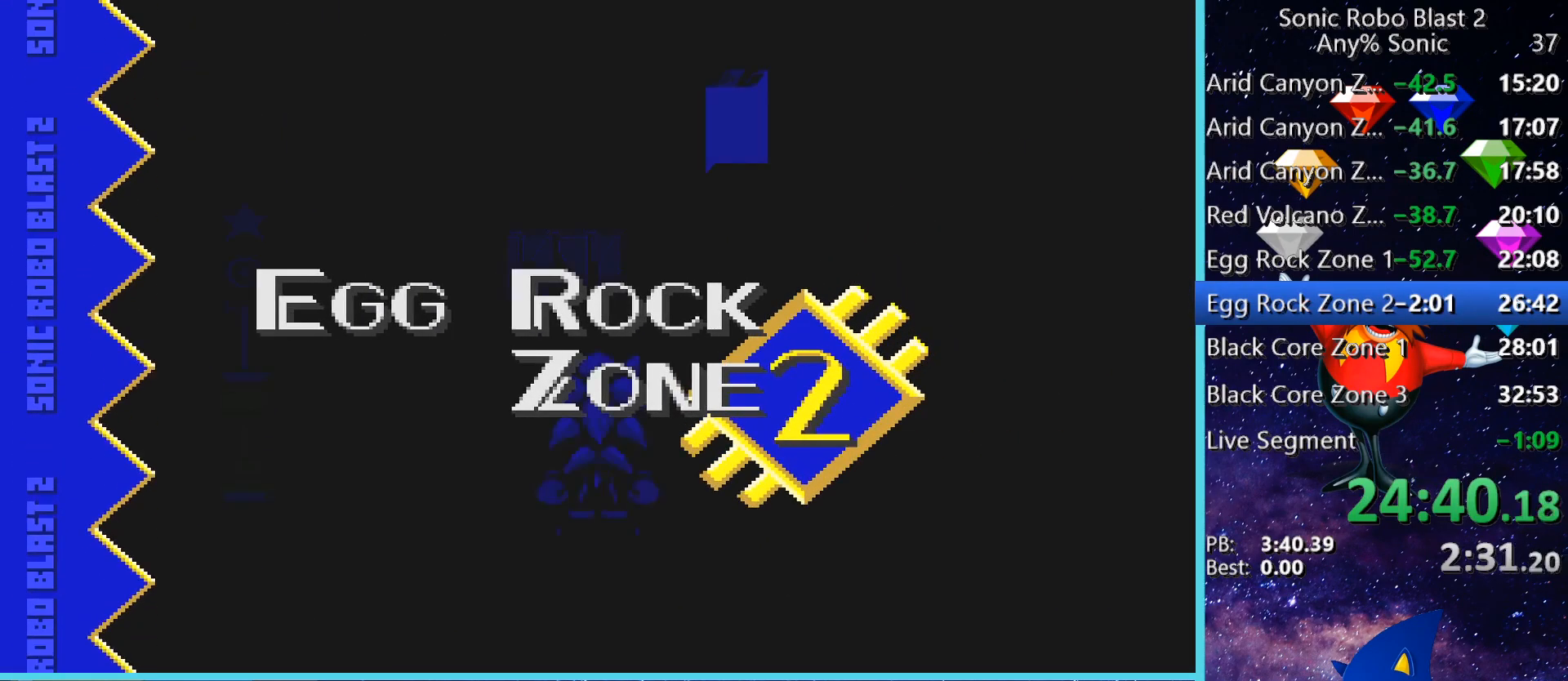
{"keys": ["space", "w"], "mouse": [], "events": [[400, "space", "down"]]}
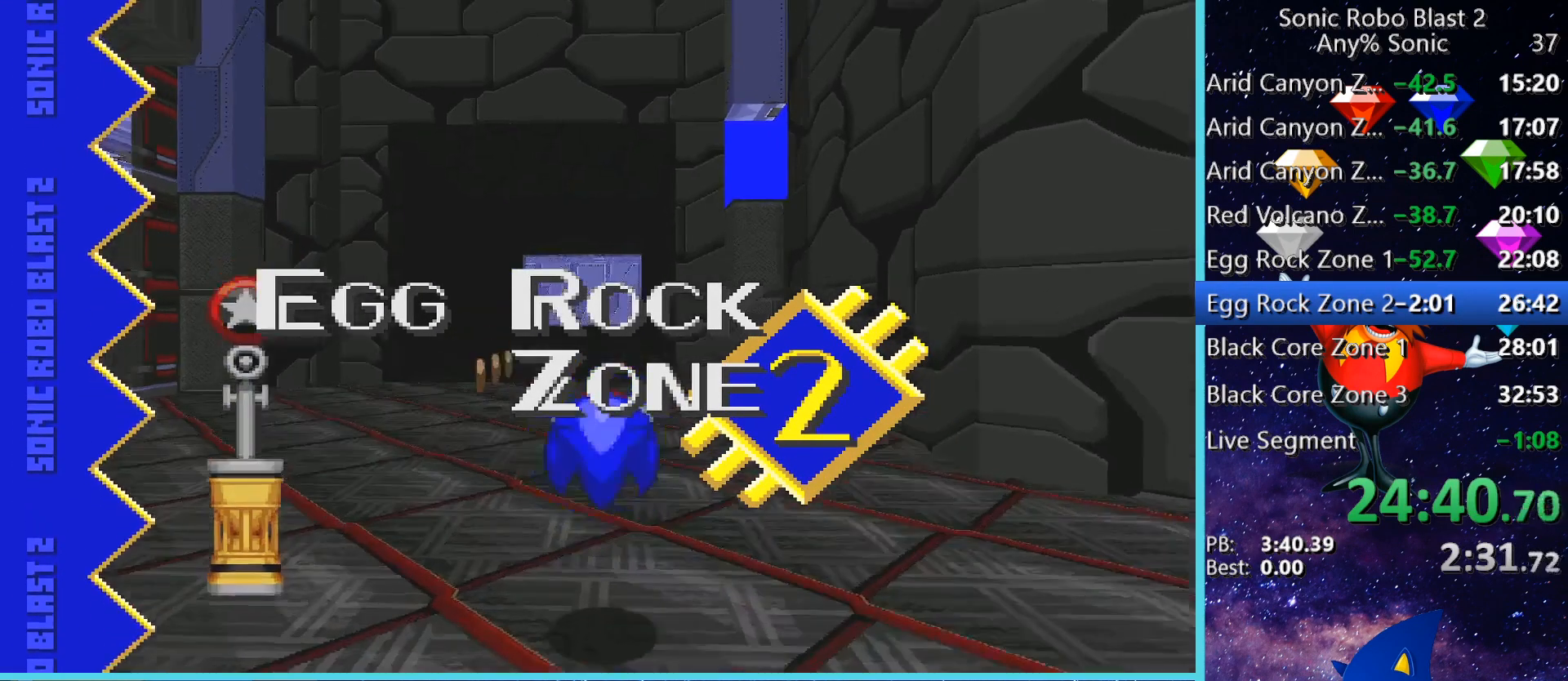
{"keys": ["d"], "mouse": [], "events": [[120, "a", "down"], [120, "space", "up"], [160, "w", "up"], [280, "a", "up"], [360, "d", "down"]]}
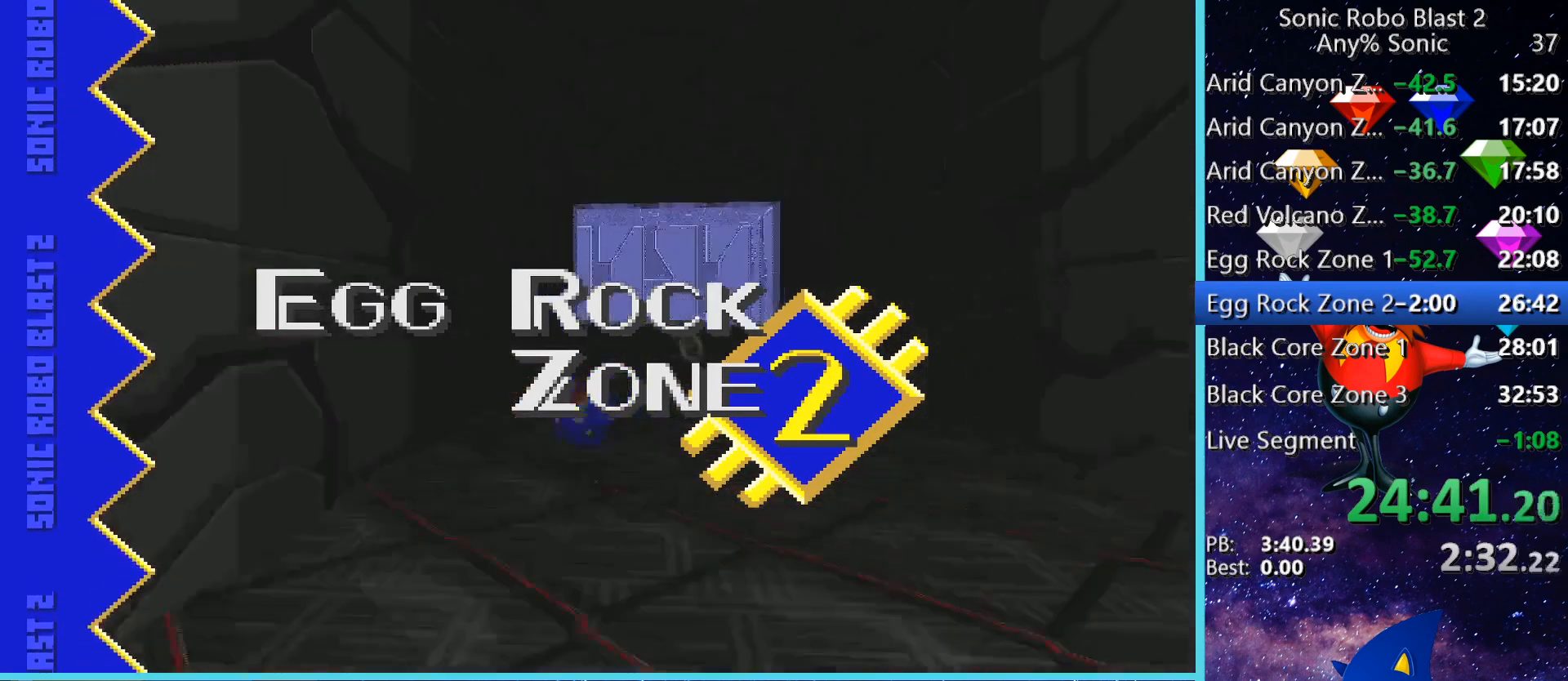
{"keys": ["w"], "mouse": [], "events": [[160, "d", "up"], [160, "w", "down"]]}
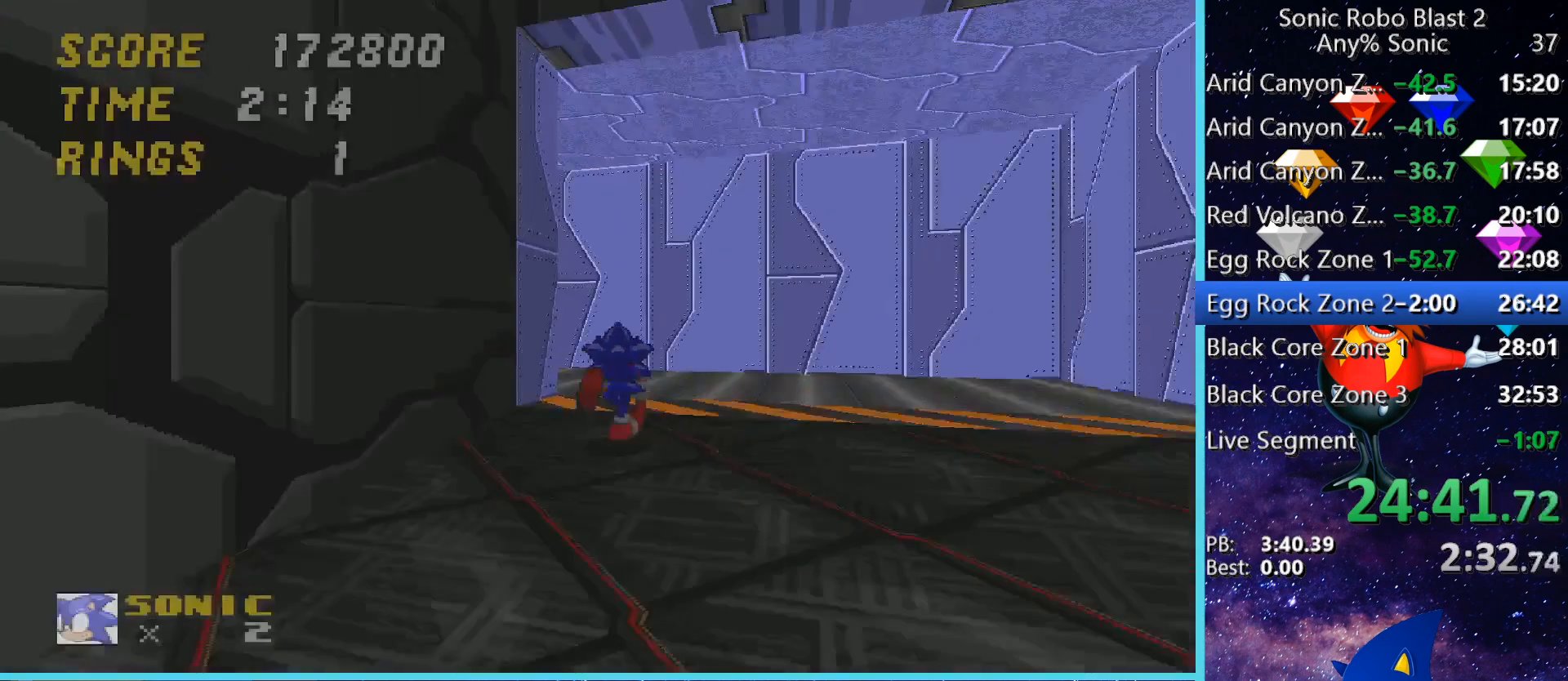
{"keys": ["a", "w"], "mouse": [], "events": [[160, "d", "down"], [240, "d", "up"], [240, "w", "up"], [320, "a", "down"], [320, "w", "down"]]}
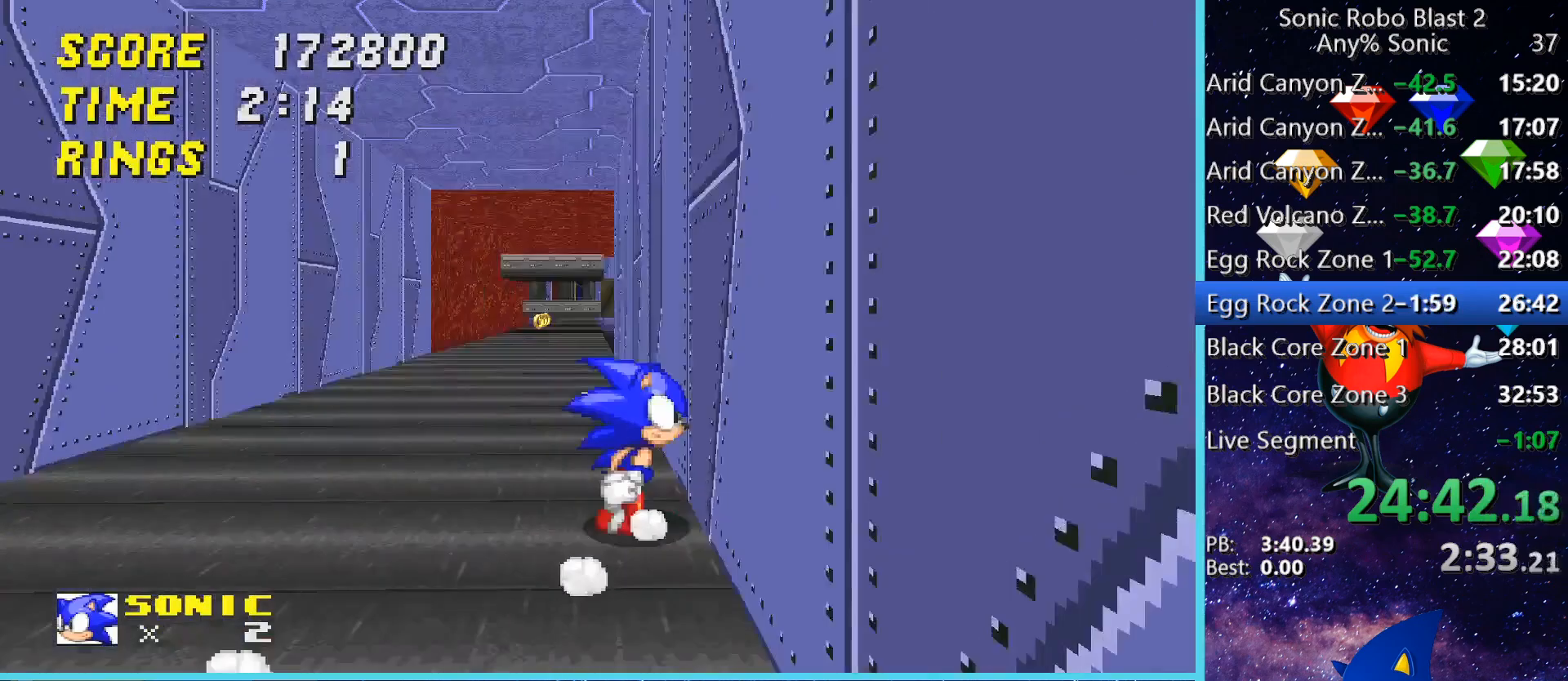
{"keys": ["w"], "mouse": [], "events": [[80, "a", "up"]]}
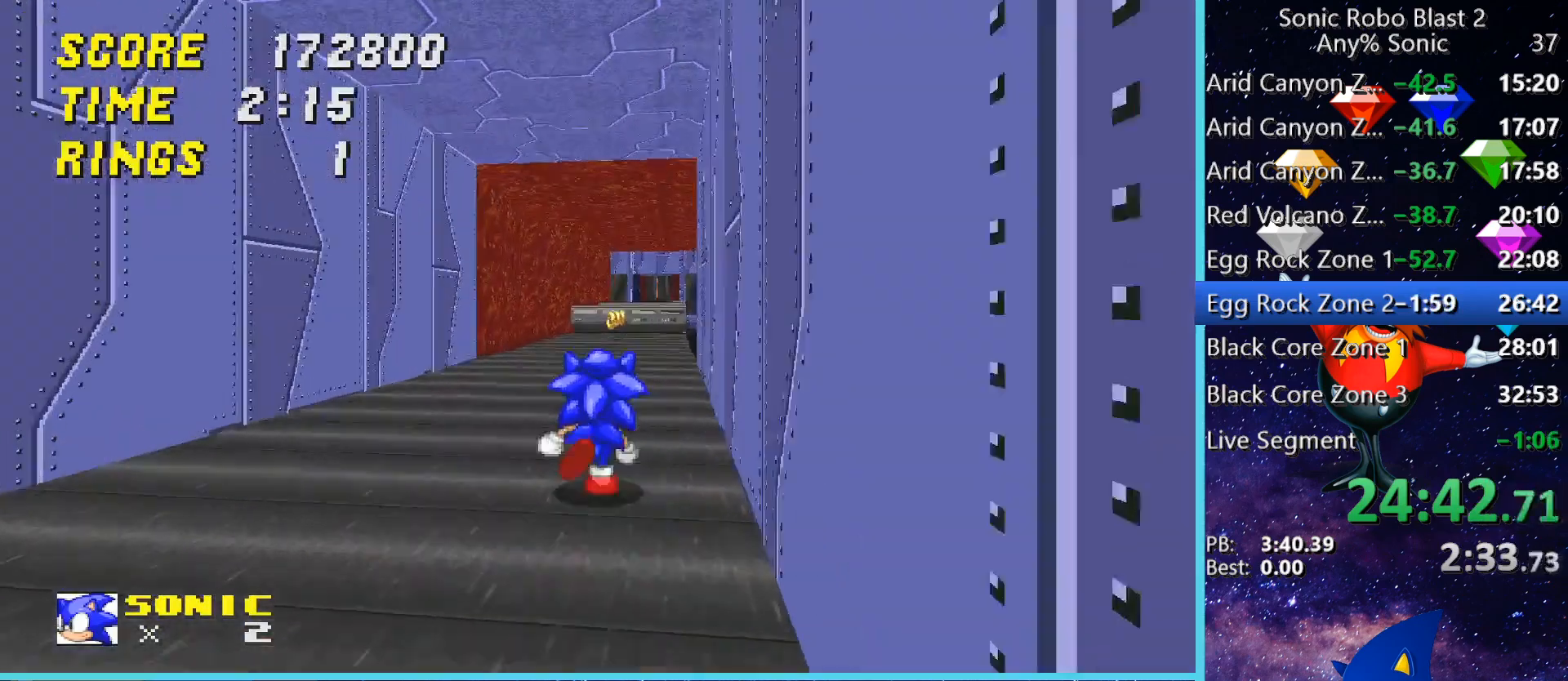
{"keys": ["w"], "mouse": [], "events": []}
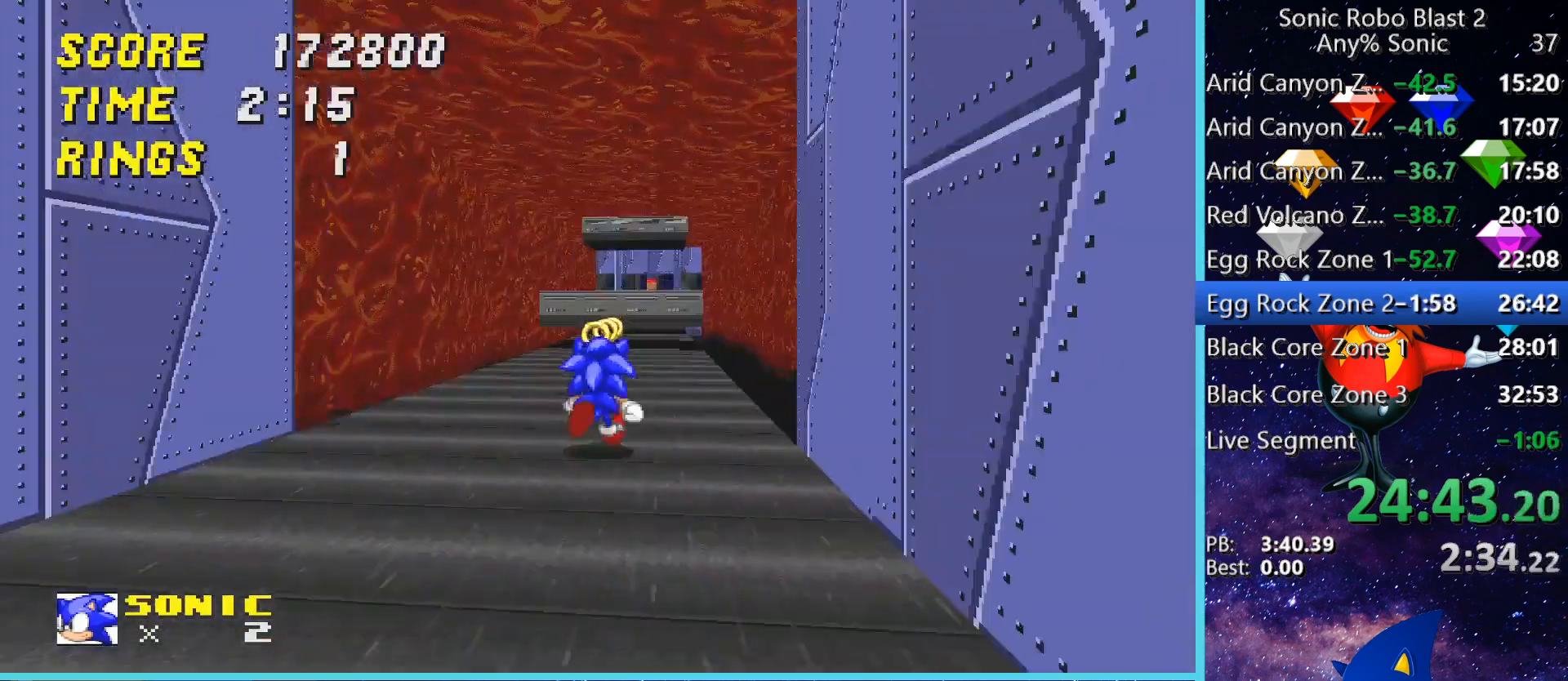
{"keys": ["d", "w"], "mouse": [], "events": [[440, "d", "down"]]}
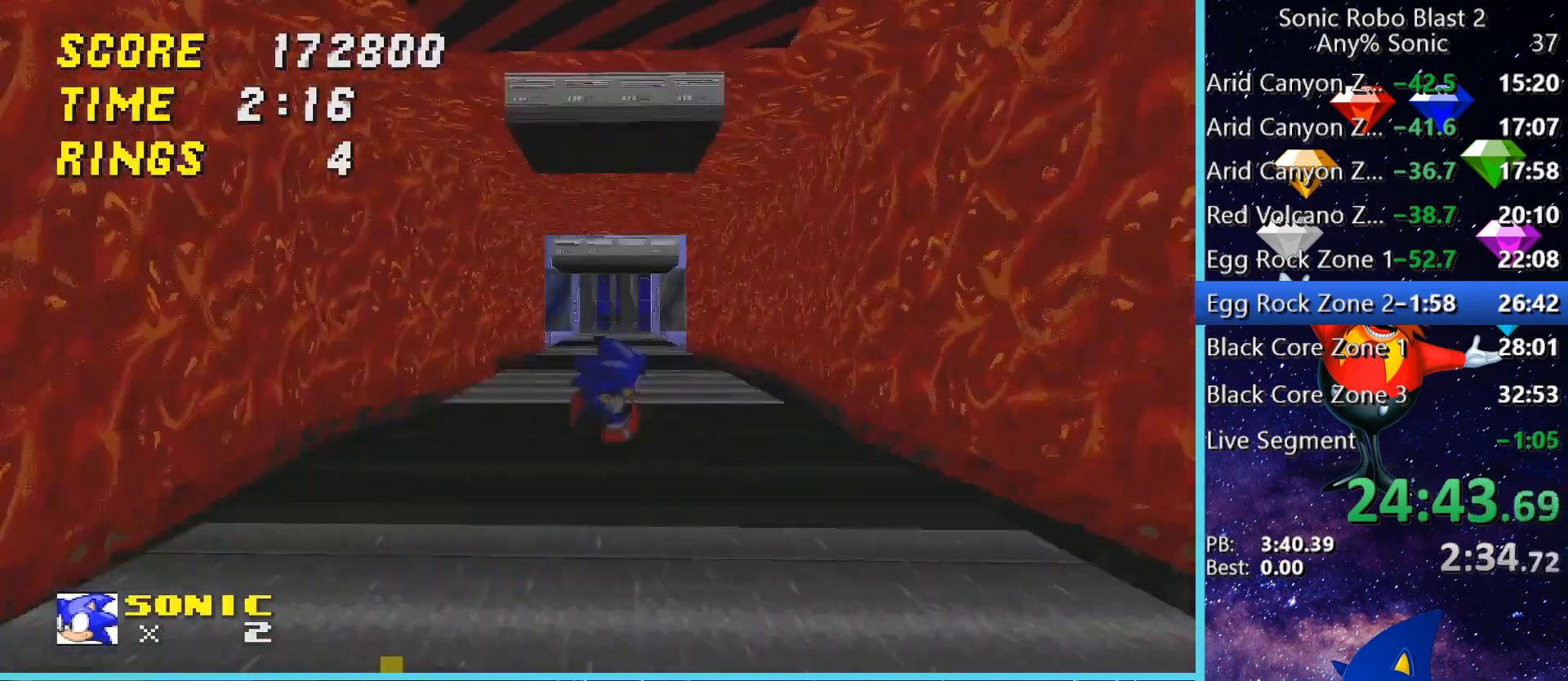
{"keys": ["space", "w"], "mouse": [], "events": [[200, "d", "up"], [280, "space", "down"], [360, "a", "down"], [440, "a", "up"]]}
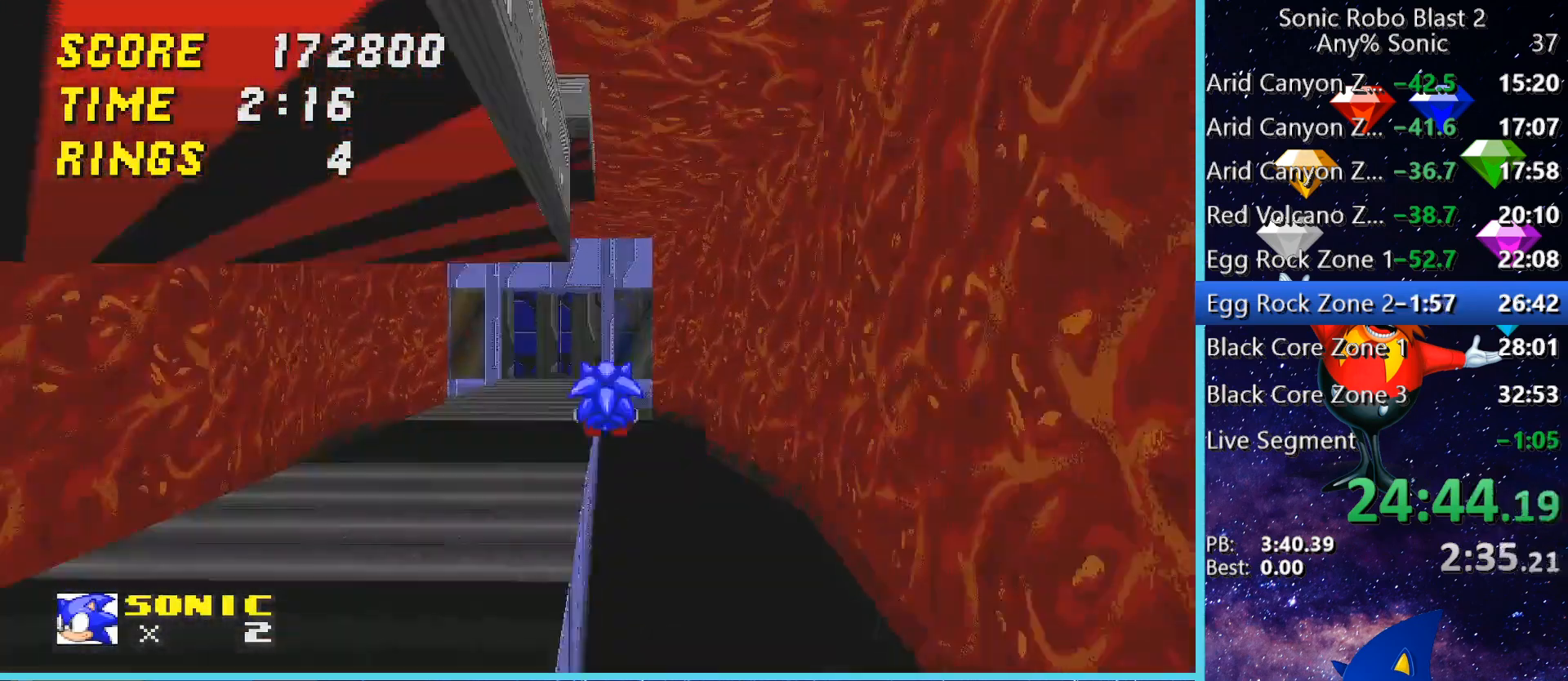
{"keys": ["w"], "mouse": [], "events": [[40, "space", "up"], [120, "a", "down"], [200, "a", "up"], [320, "a", "down"], [400, "a", "up"]]}
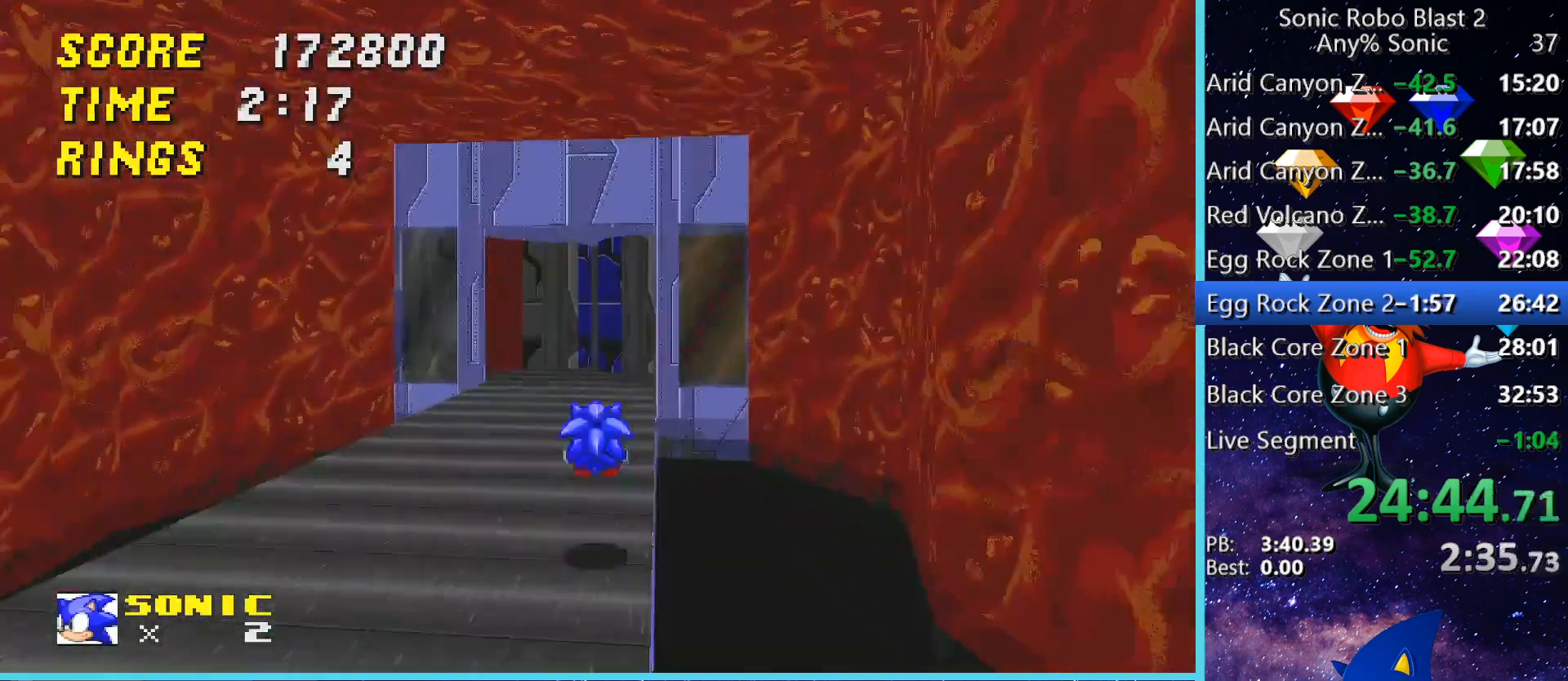
{"keys": ["w"], "mouse": [], "events": [[80, "w", "up"], [240, "w", "down"], [280, "a", "down"], [320, "a", "up"]]}
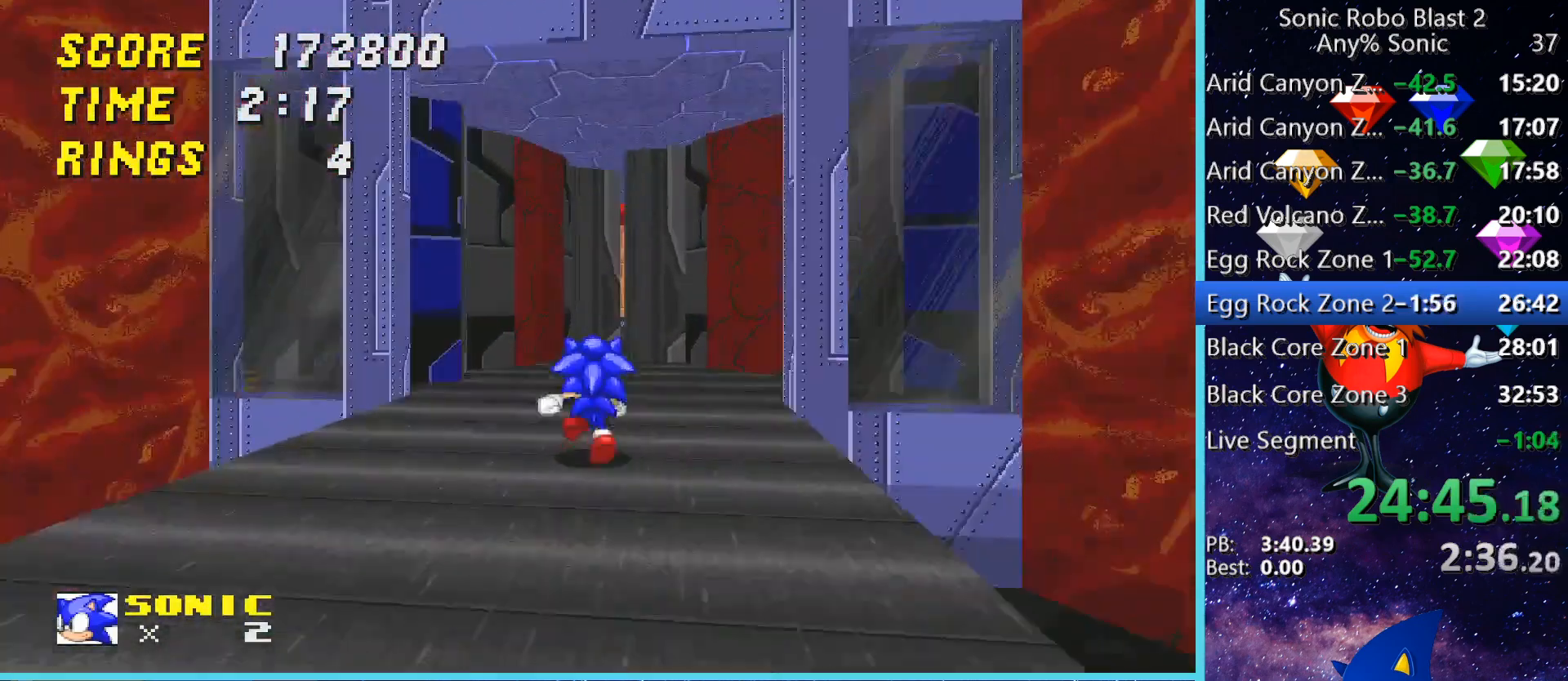
{"keys": [], "mouse": [], "events": [[80, "d", "down"], [240, "d", "up"], [280, "w", "up"], [400, "a", "down"], [520, "a", "up"]]}
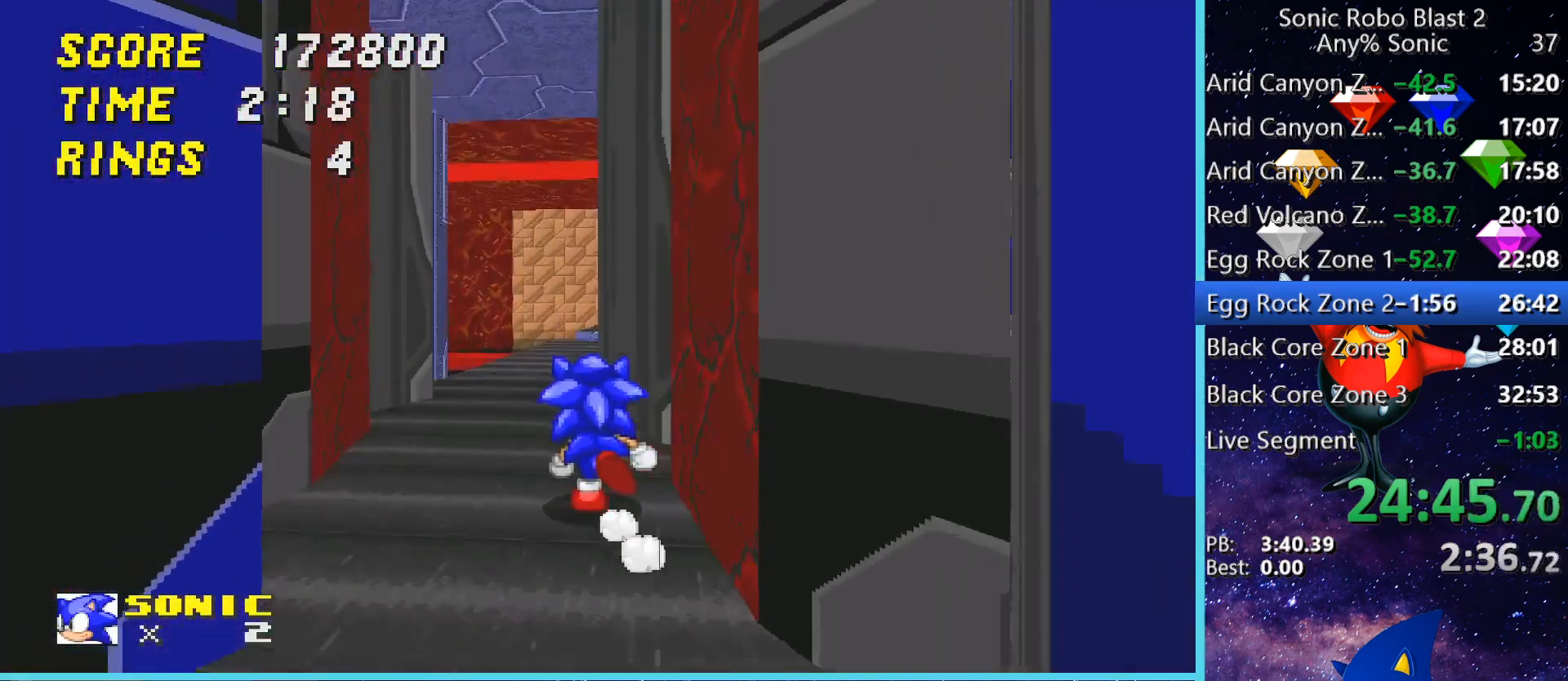
{"keys": ["w"], "mouse": [], "events": [[40, "w", "down"]]}
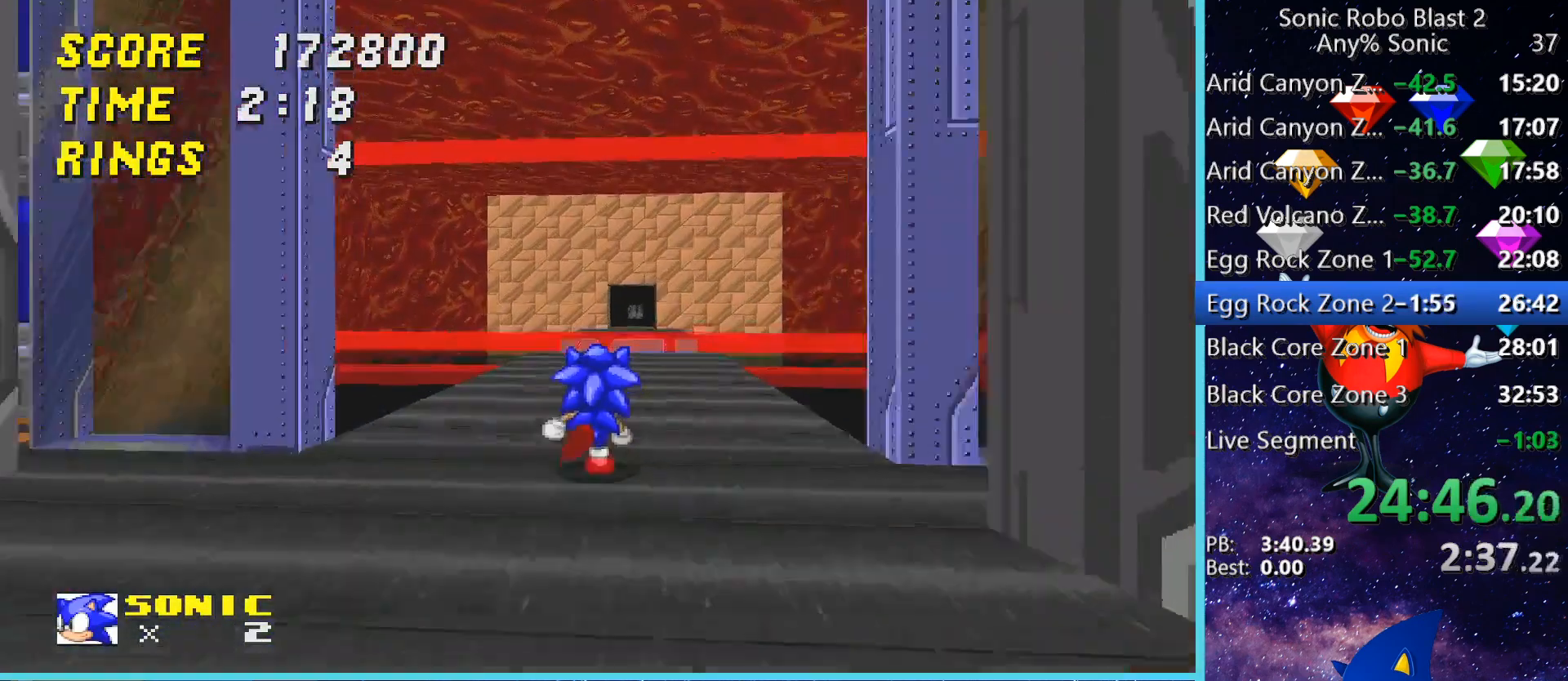
{"keys": ["space", "w"], "mouse": [], "events": [[360, "space", "down"], [440, "space", "up"], [480, "space", "down"]]}
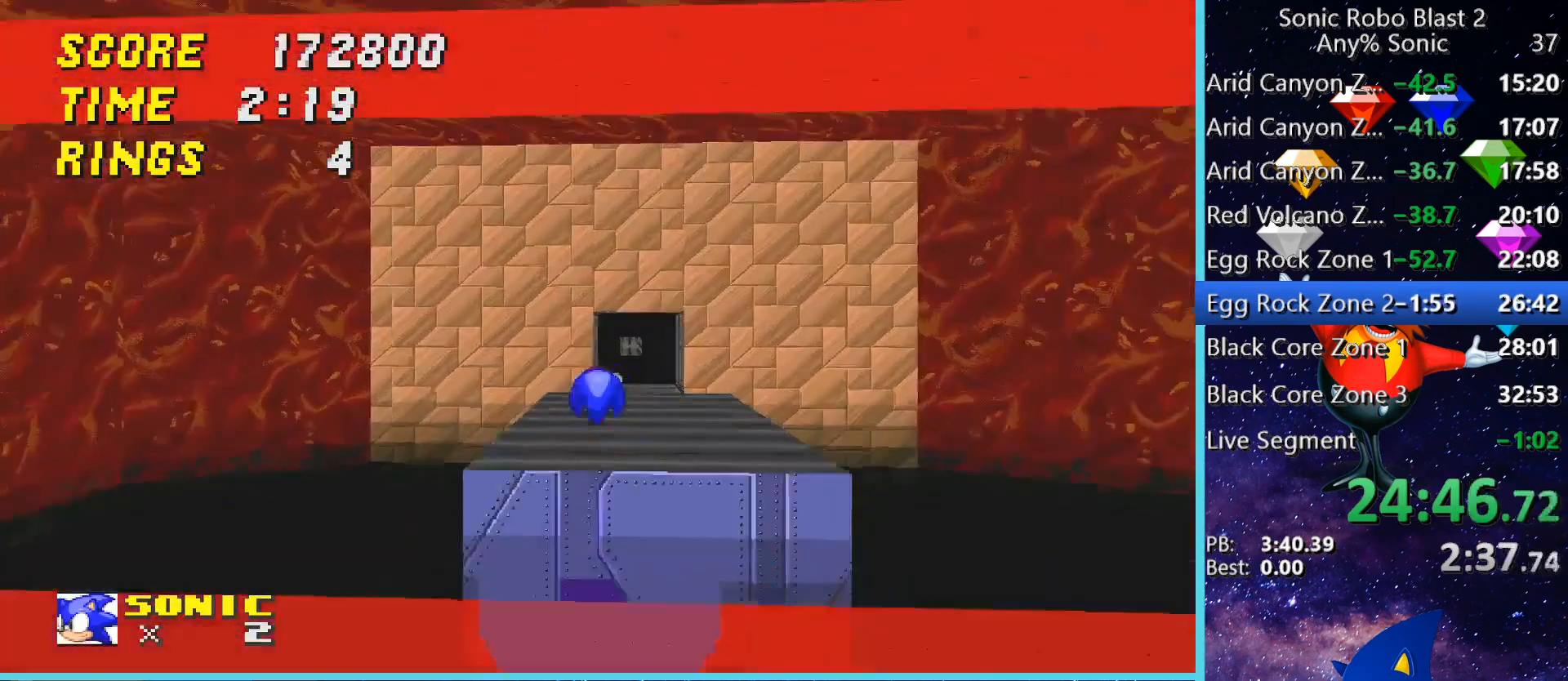
{"keys": ["a", "w"], "mouse": [], "events": [[80, "d", "down"], [120, "space", "up"], [200, "d", "up"], [480, "a", "down"]]}
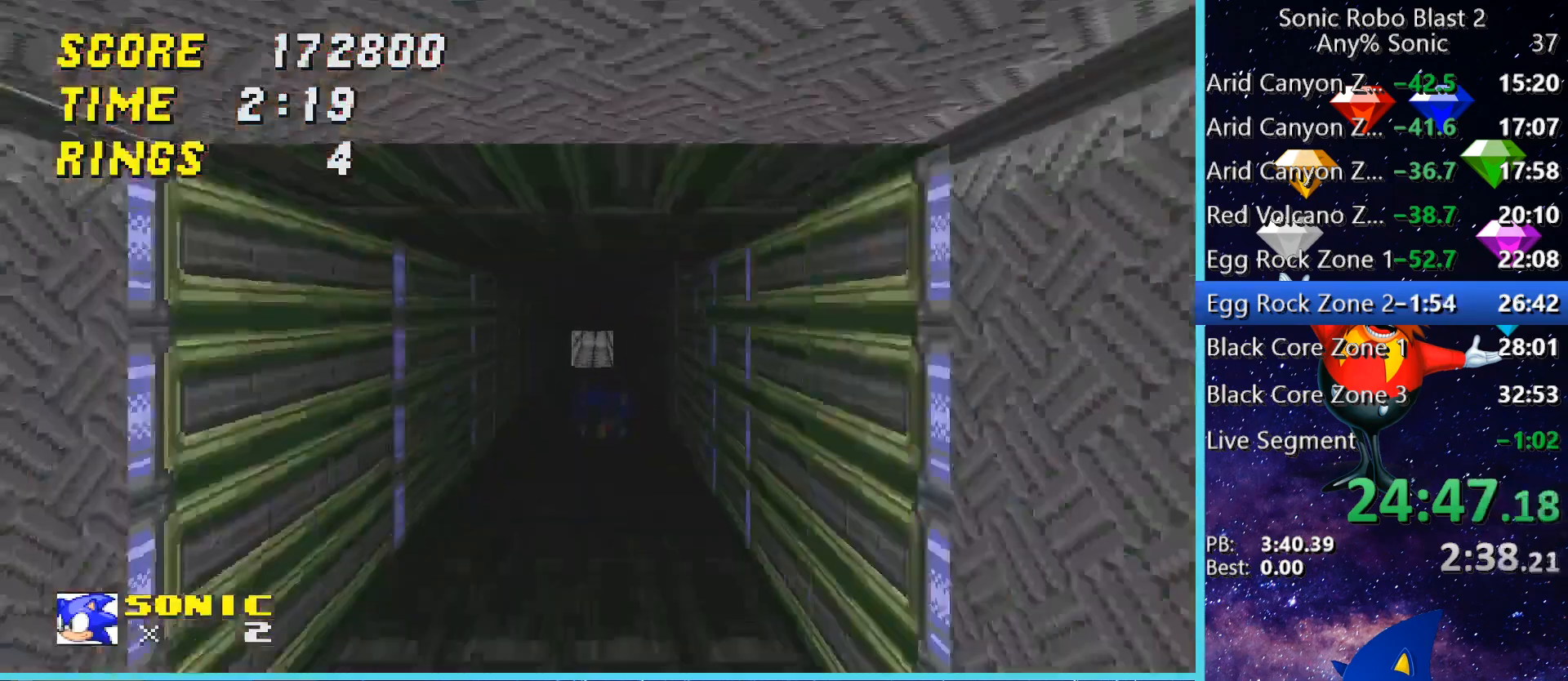
{"keys": ["w"], "mouse": [], "events": [[40, "a", "up"]]}
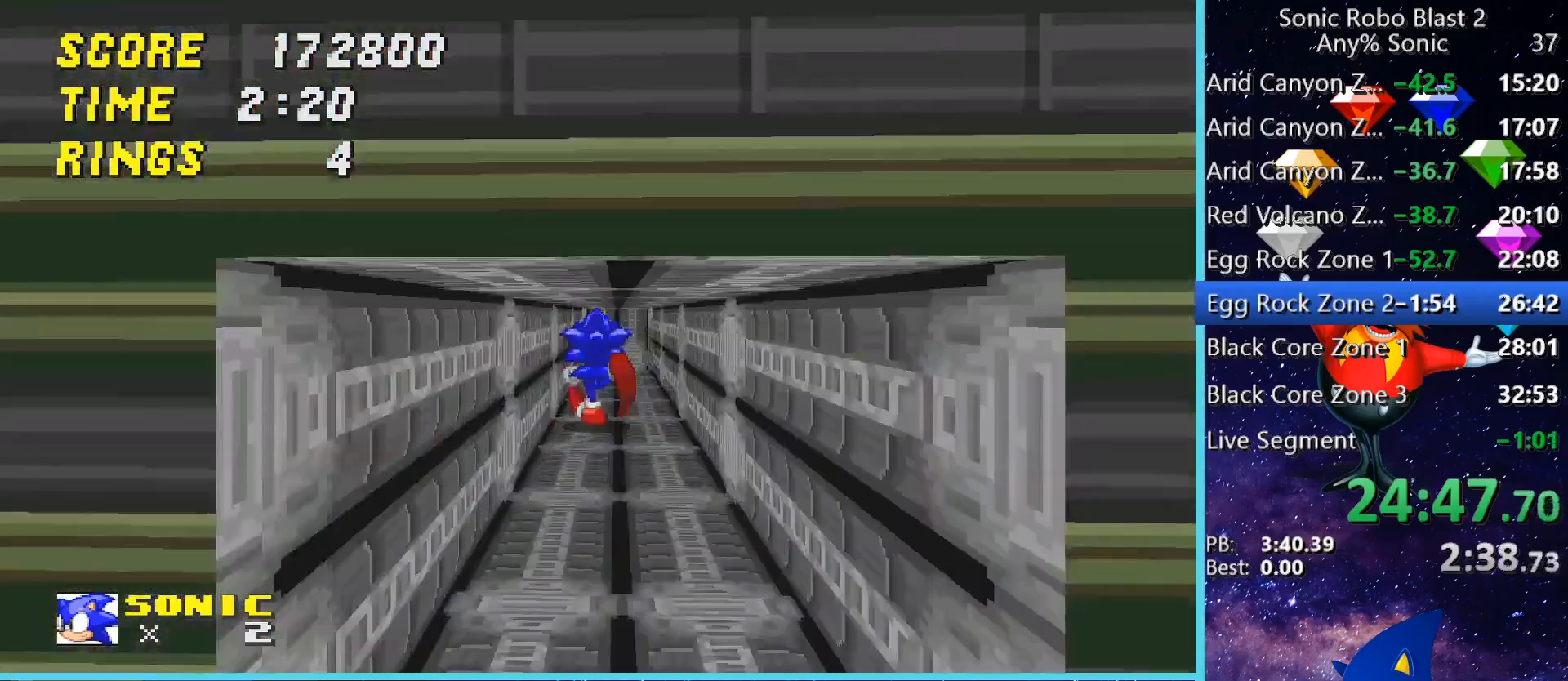
{"keys": ["w"], "mouse": [], "events": [[320, "d", "down"], [440, "d", "up"]]}
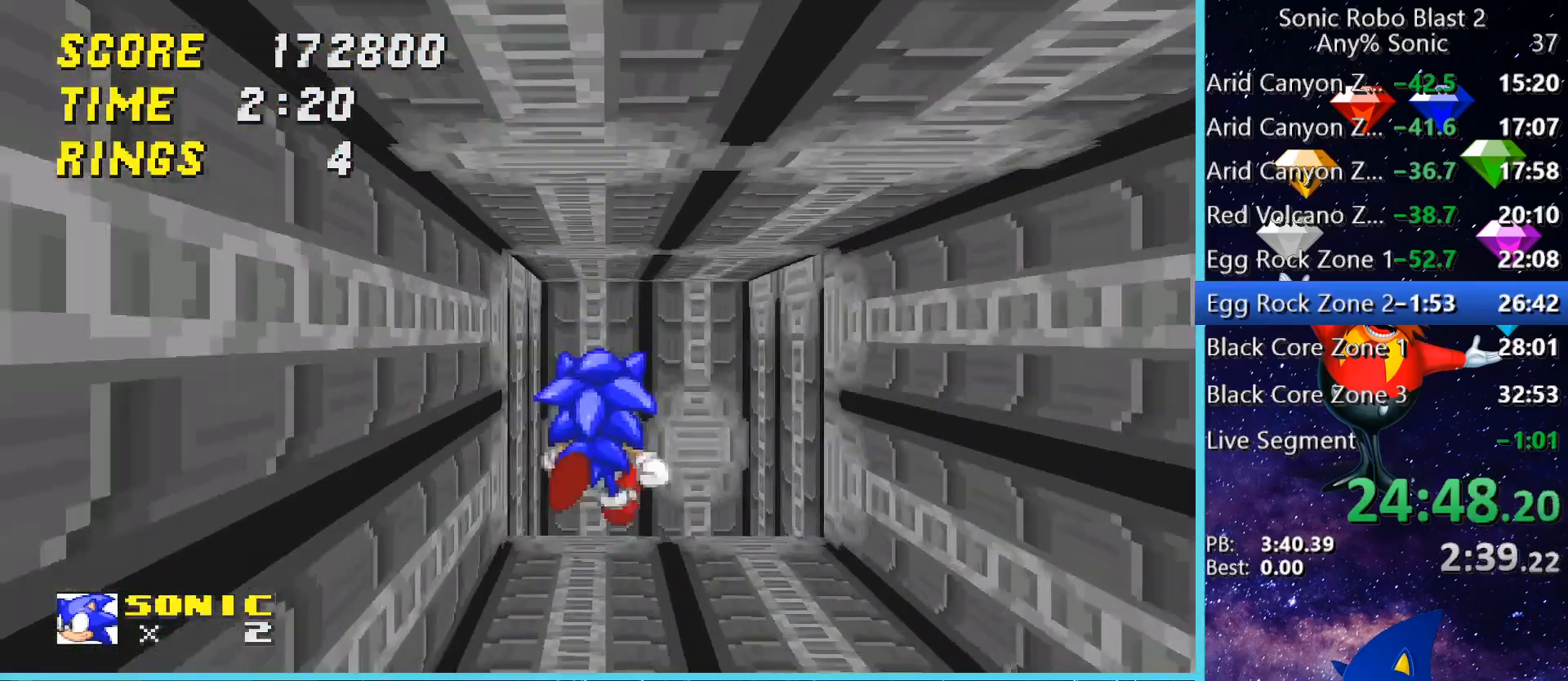
{"keys": [], "mouse": [], "events": [[120, "space", "down"], [240, "d", "down"], [240, "space", "up"], [320, "d", "up"], [360, "w", "up"]]}
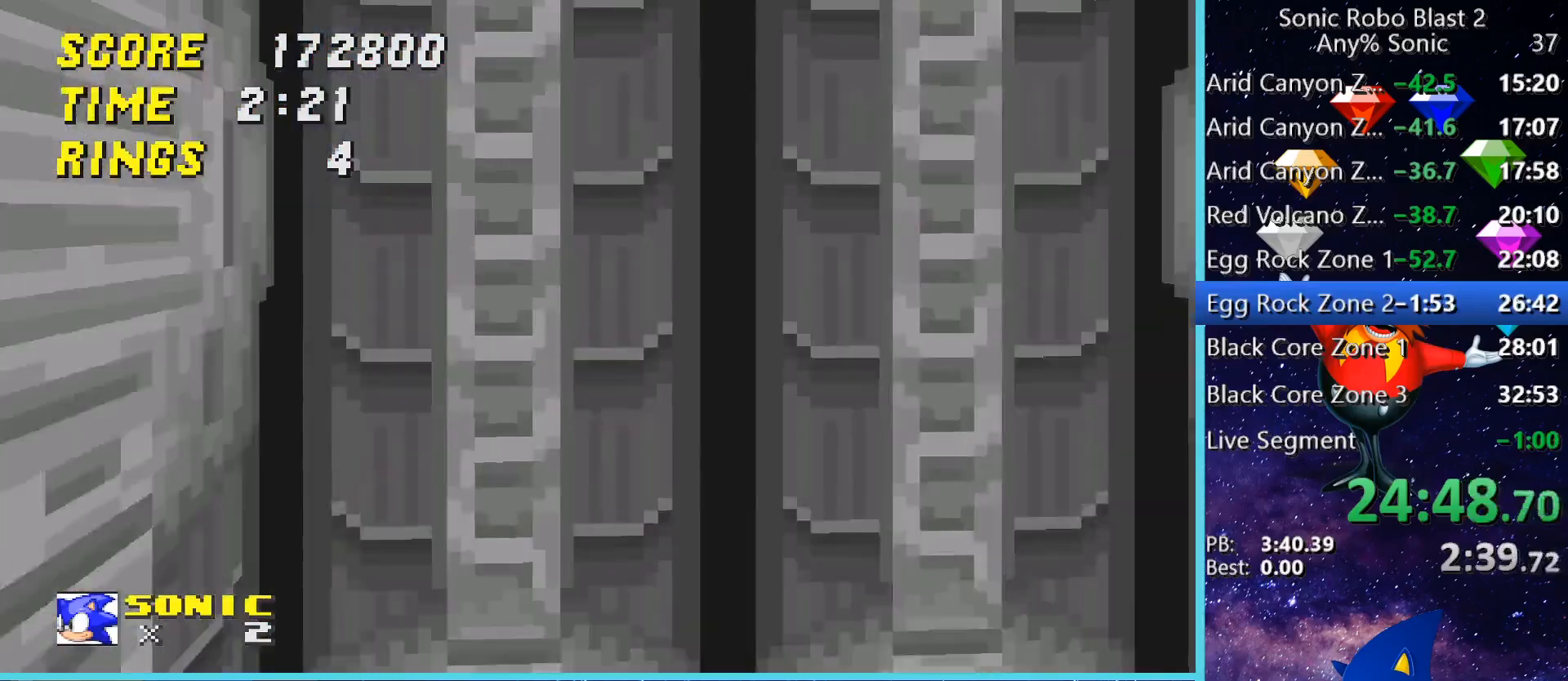
{"keys": ["a", "w"], "mouse": [], "events": [[80, "w", "down"], [120, "a", "down"], [120, "w", "up"], [200, "a", "up"], [240, "d", "down"], [480, "a", "down"], [480, "d", "up"], [480, "w", "down"]]}
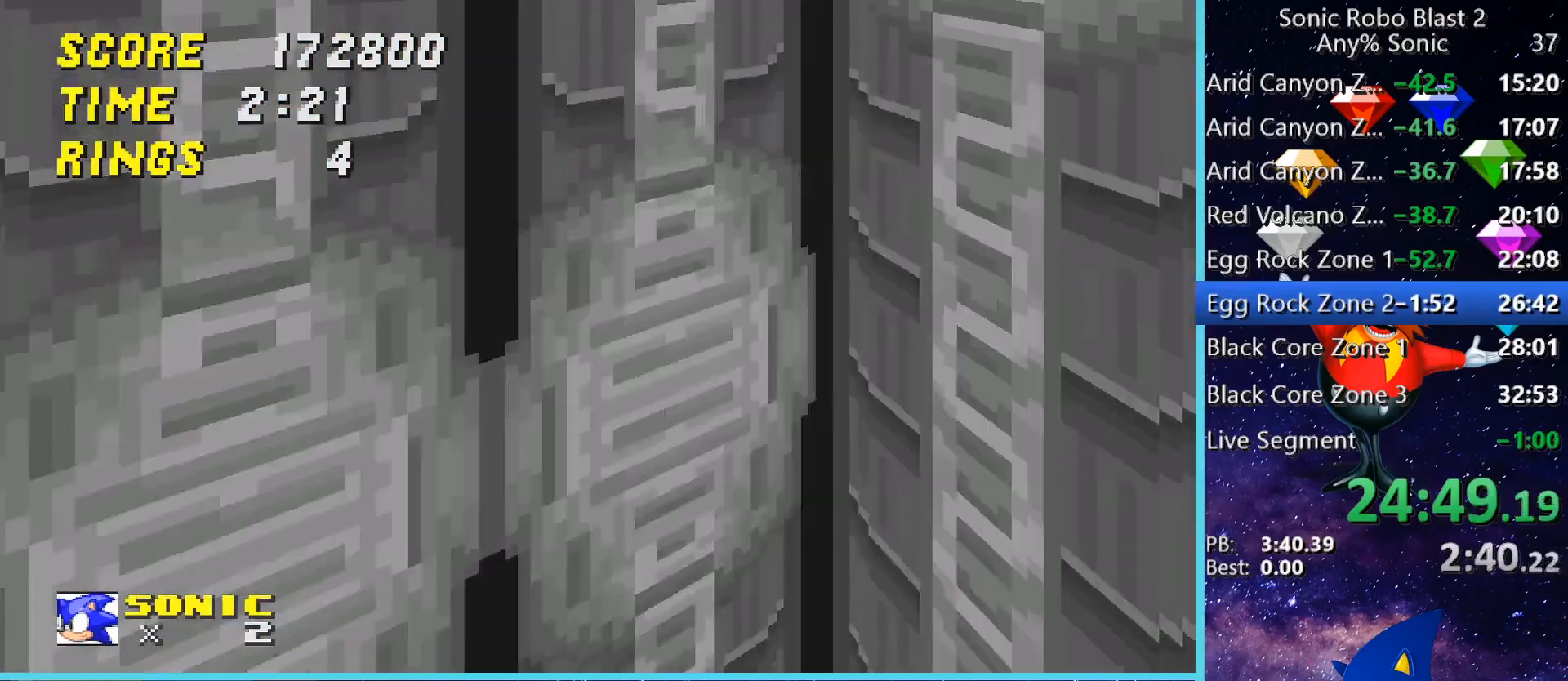
{"keys": ["a", "w"], "mouse": [], "events": [[120, "a", "up"], [520, "a", "down"]]}
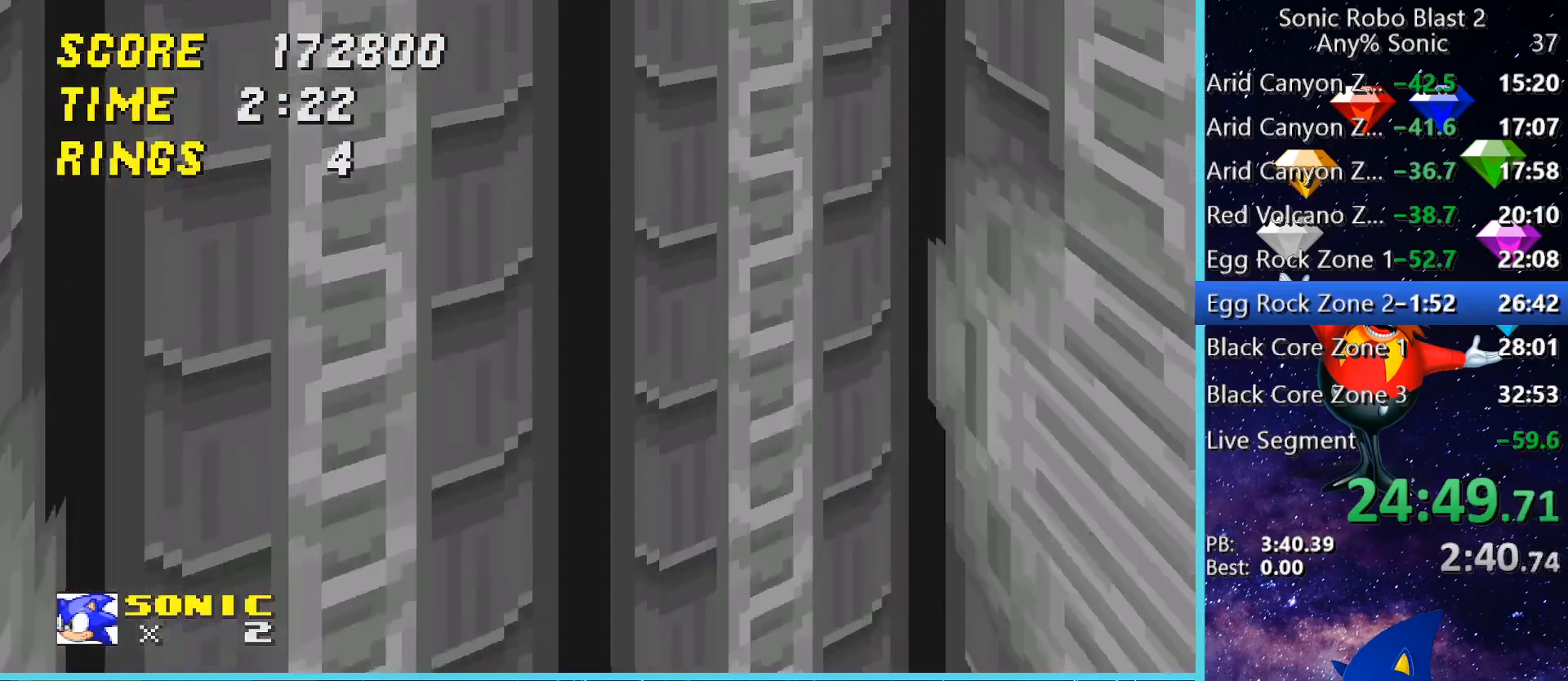
{"keys": ["w"], "mouse": [], "events": [[80, "a", "up"]]}
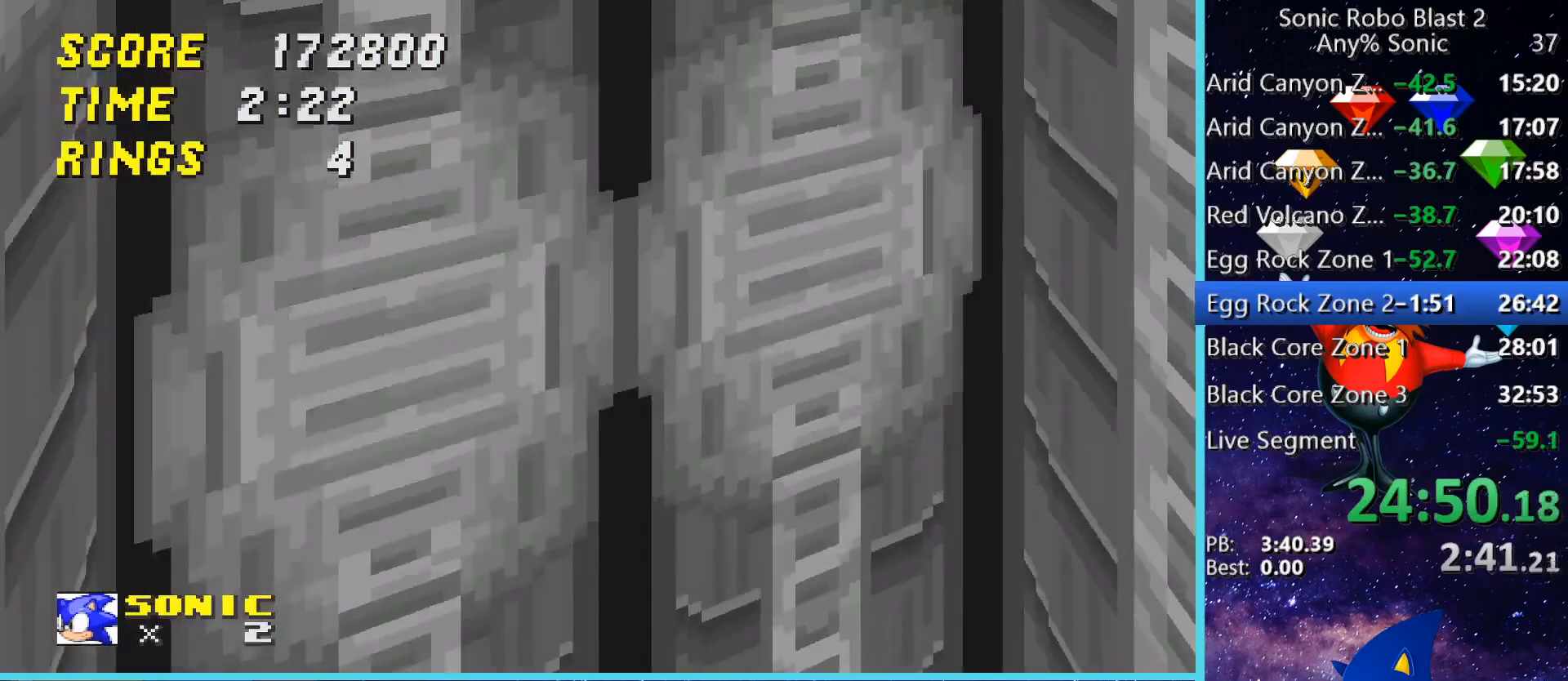
{"keys": ["w"], "mouse": [], "events": []}
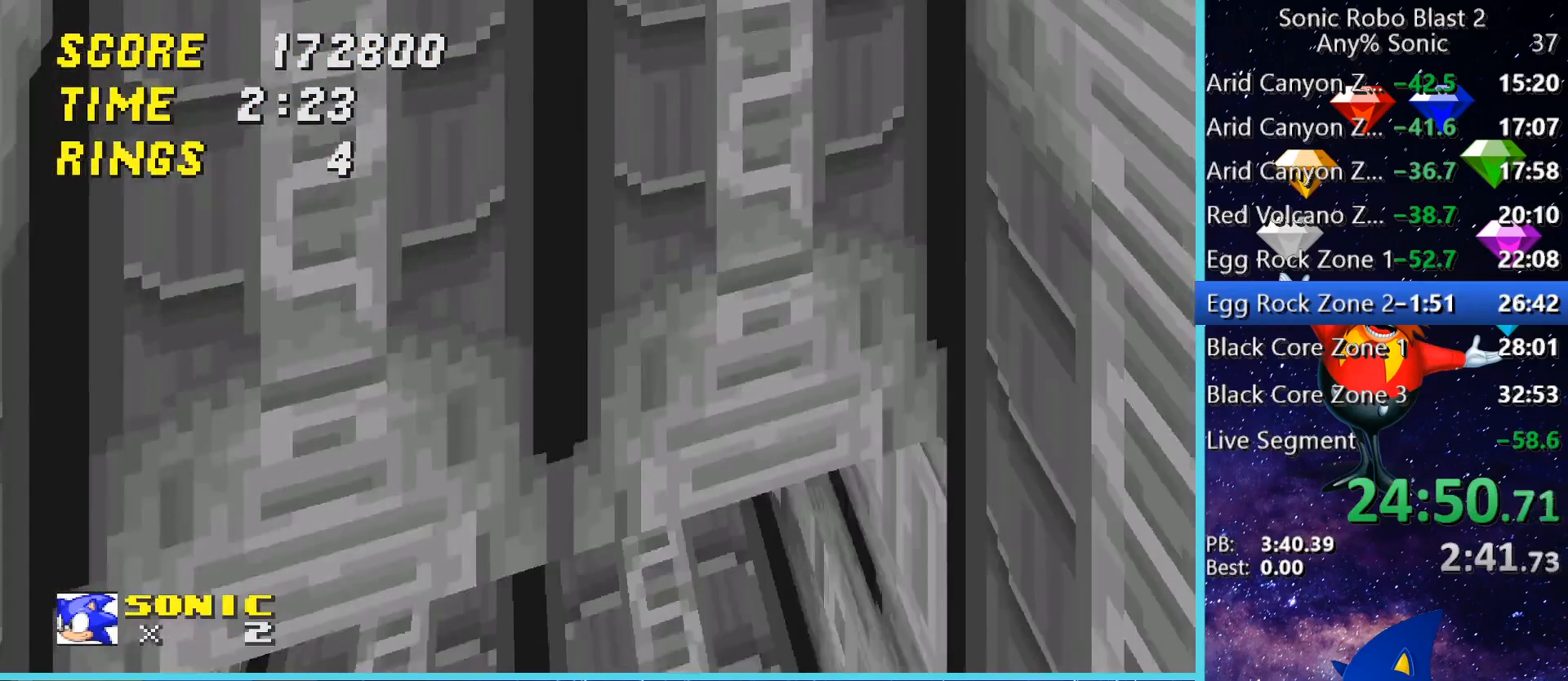
{"keys": ["w"], "mouse": [], "events": [[400, "space", "down"], [480, "space", "up"]]}
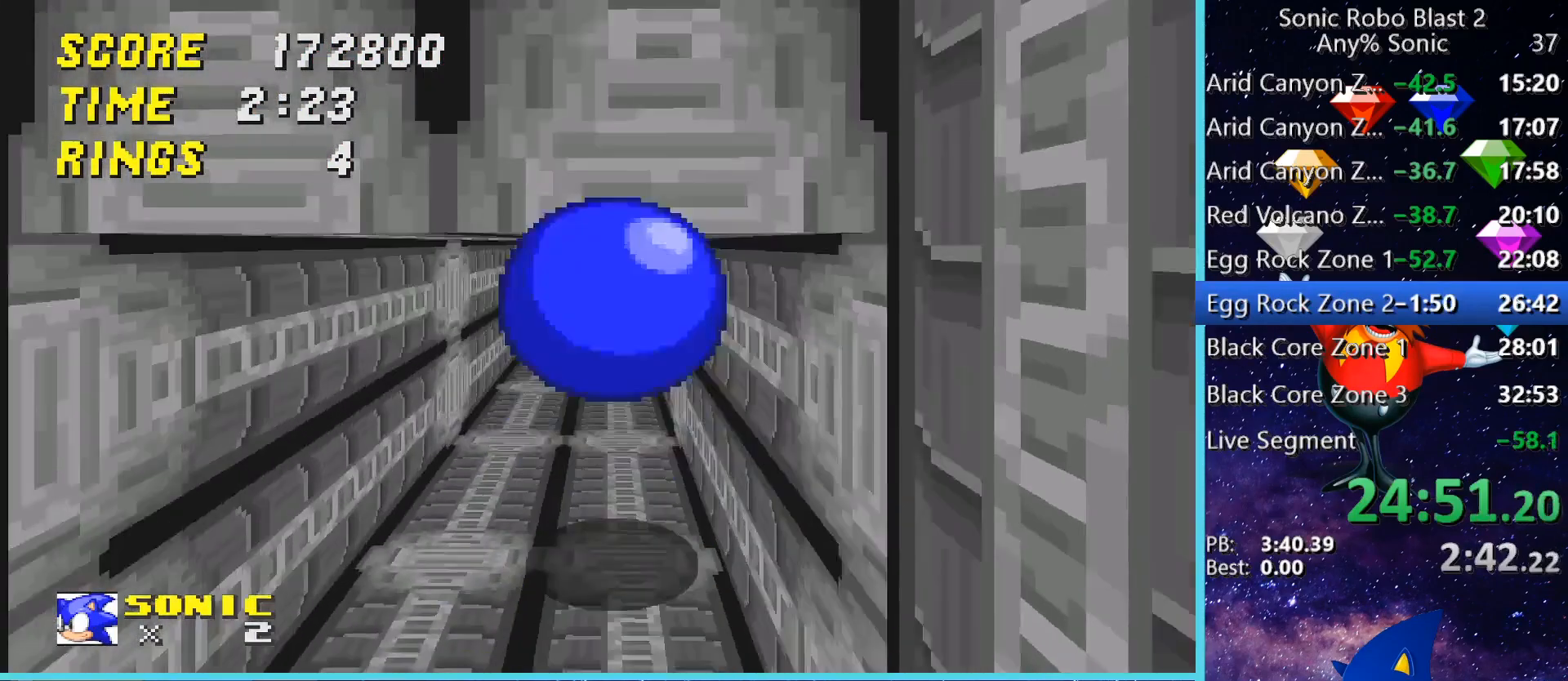
{"keys": ["w"], "mouse": [], "events": [[80, "space", "down"], [120, "space", "up"]]}
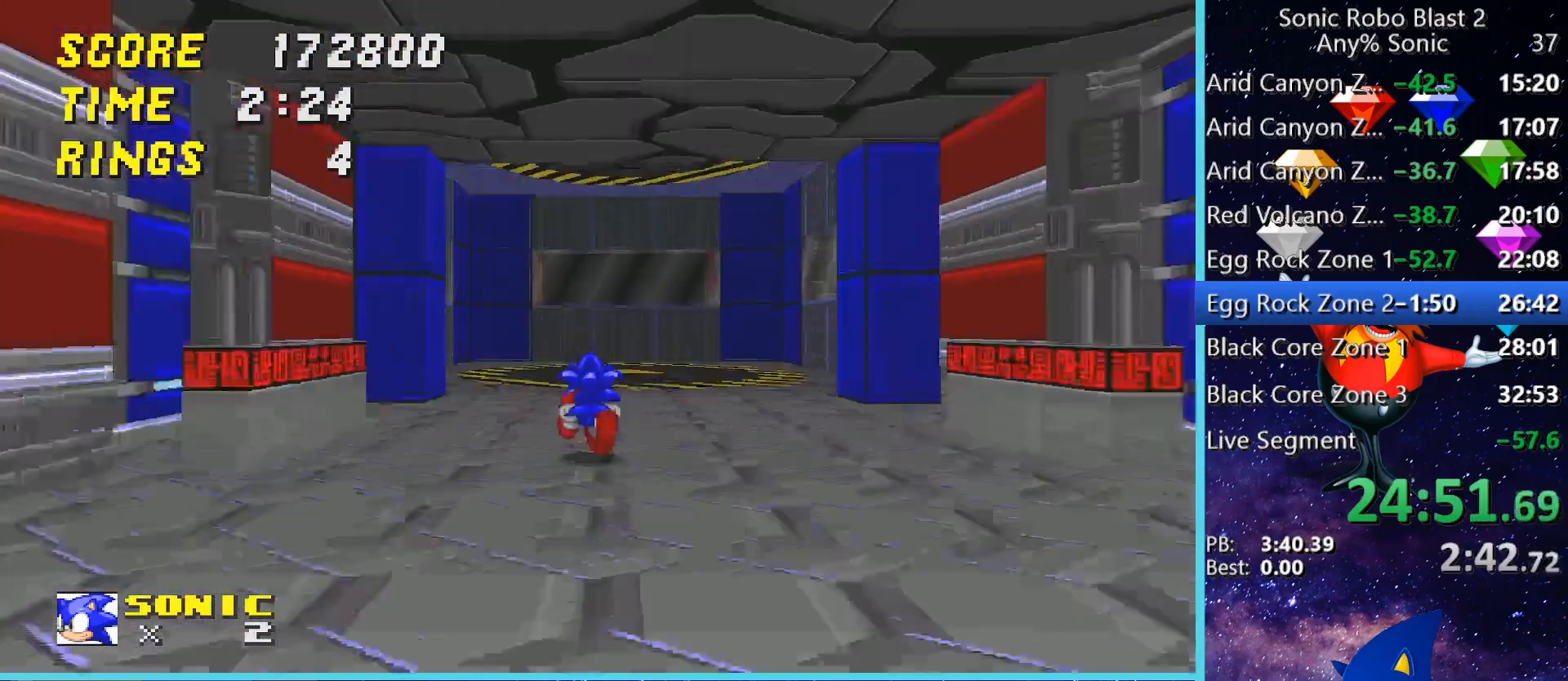
{"keys": [], "mouse": [], "events": [[440, "w", "up"]]}
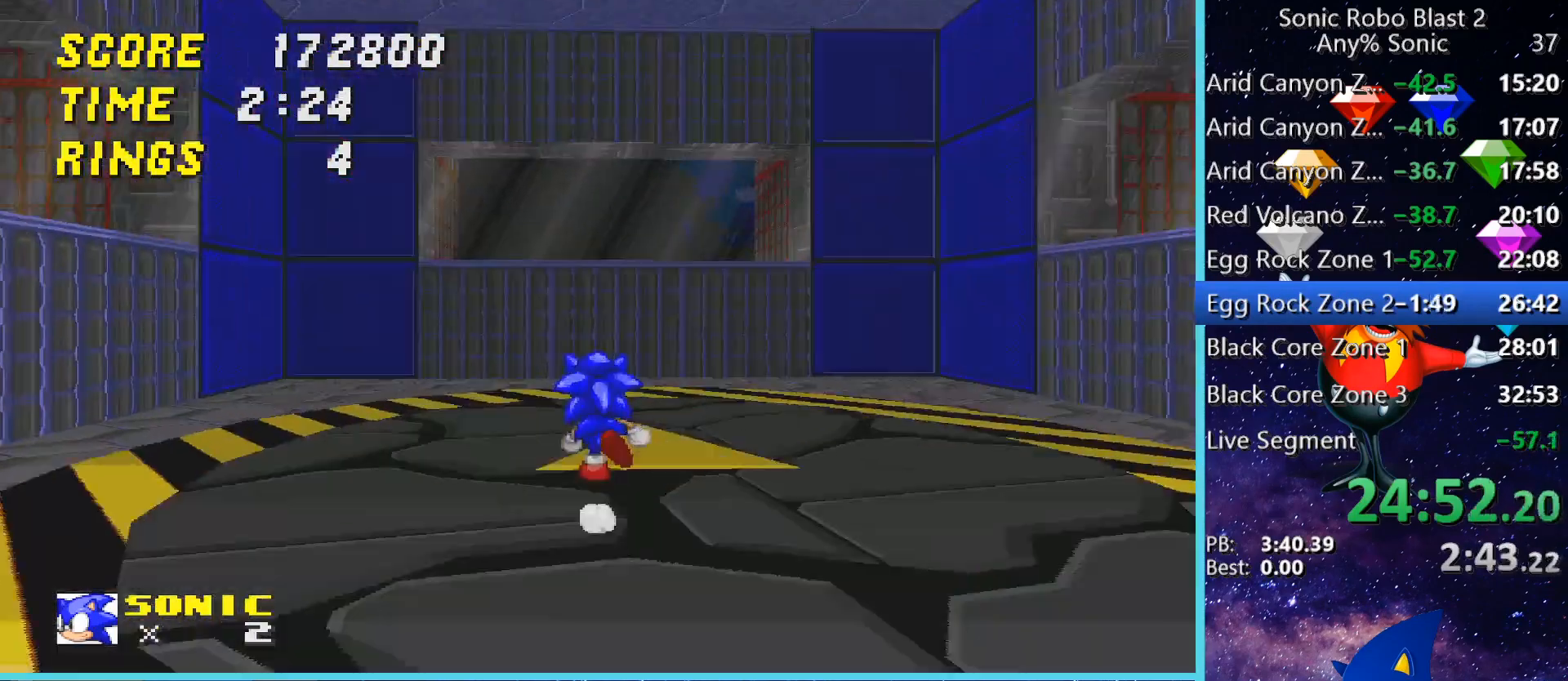
{"keys": [], "mouse": [], "events": [[320, "w", "down"], [520, "w", "up"]]}